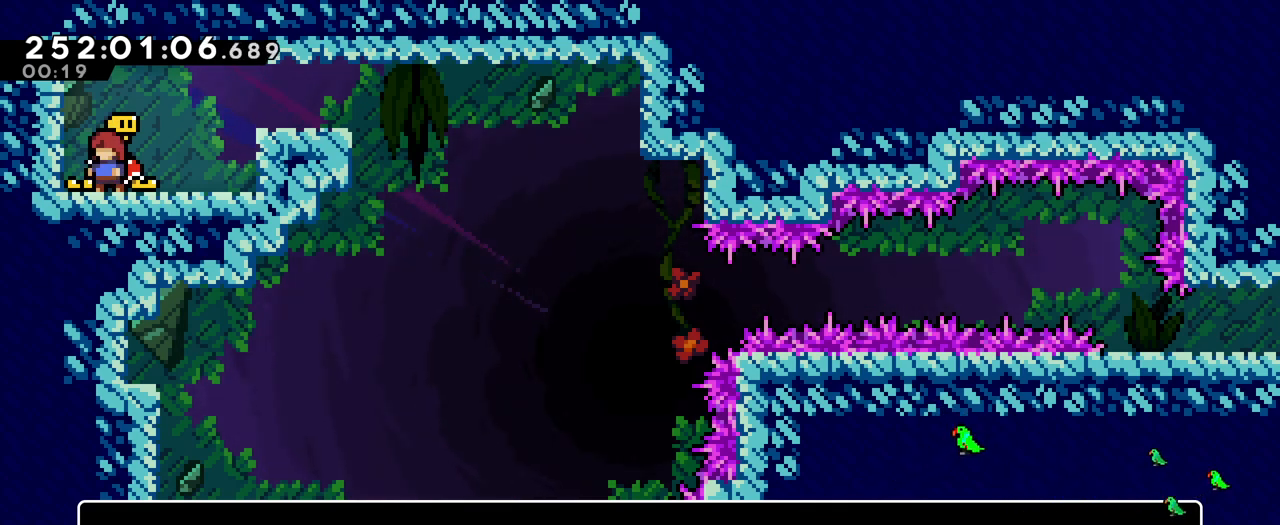
Gameplay with a controller (Nintendo layout); each line is a JSON object with the inputs held at the frame after it. "events" lists button and stick changes between this image and that frame as [ms after this image, input, new state], when the widget could be followed in between. Not read: DPAD_LEFT HOME L1 L3 R1 R3.
{"buttons": [], "left_stick": "center", "right_stick": "left"}
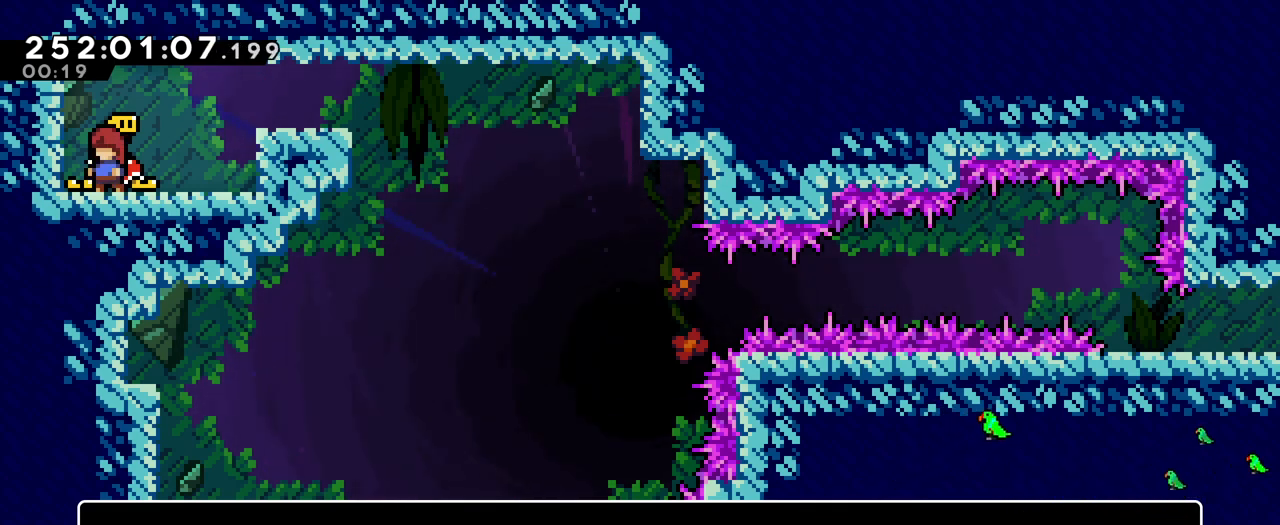
{"buttons": [], "left_stick": "center", "right_stick": "center", "events": [[183, "right_stick", "center"]]}
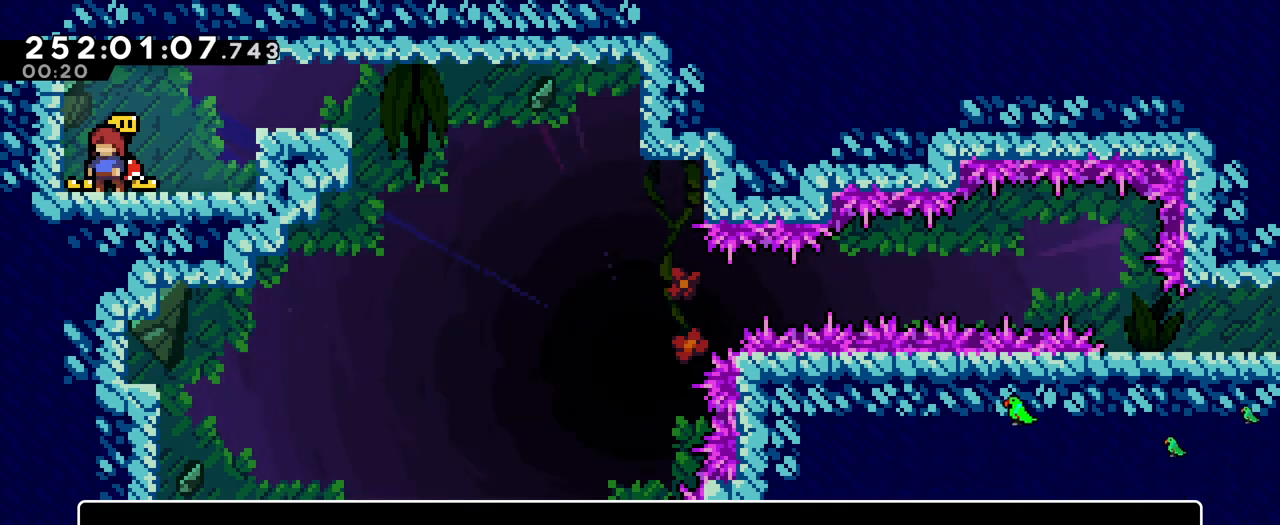
{"buttons": [], "left_stick": "center", "right_stick": "center", "events": [[34, "START", "down"], [100, "B", "down"], [284, "B", "up"], [301, "START", "up"]]}
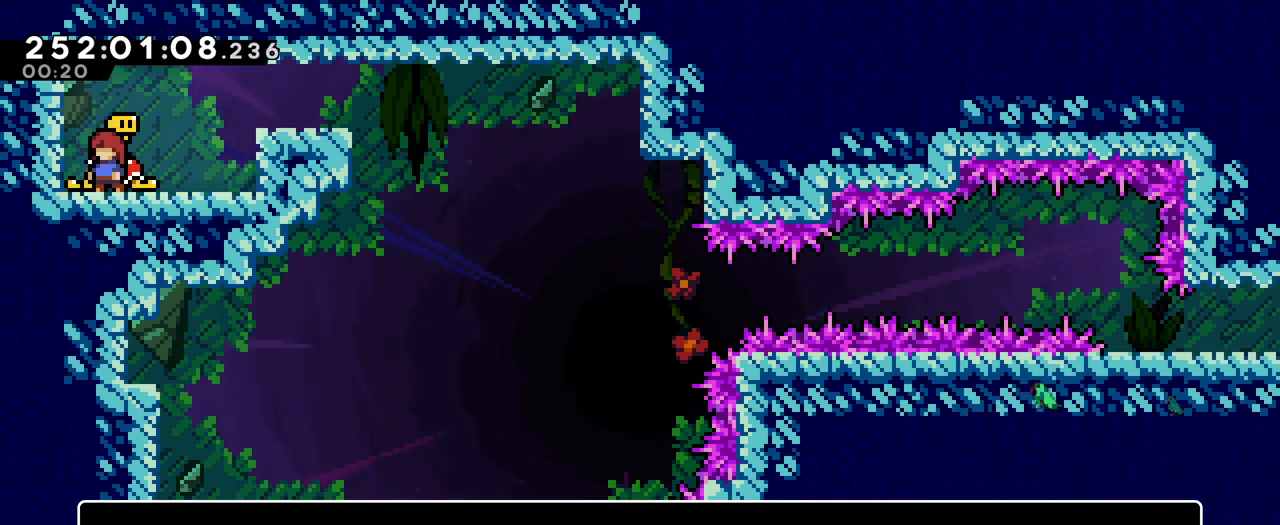
{"buttons": [], "left_stick": "center", "right_stick": "center"}